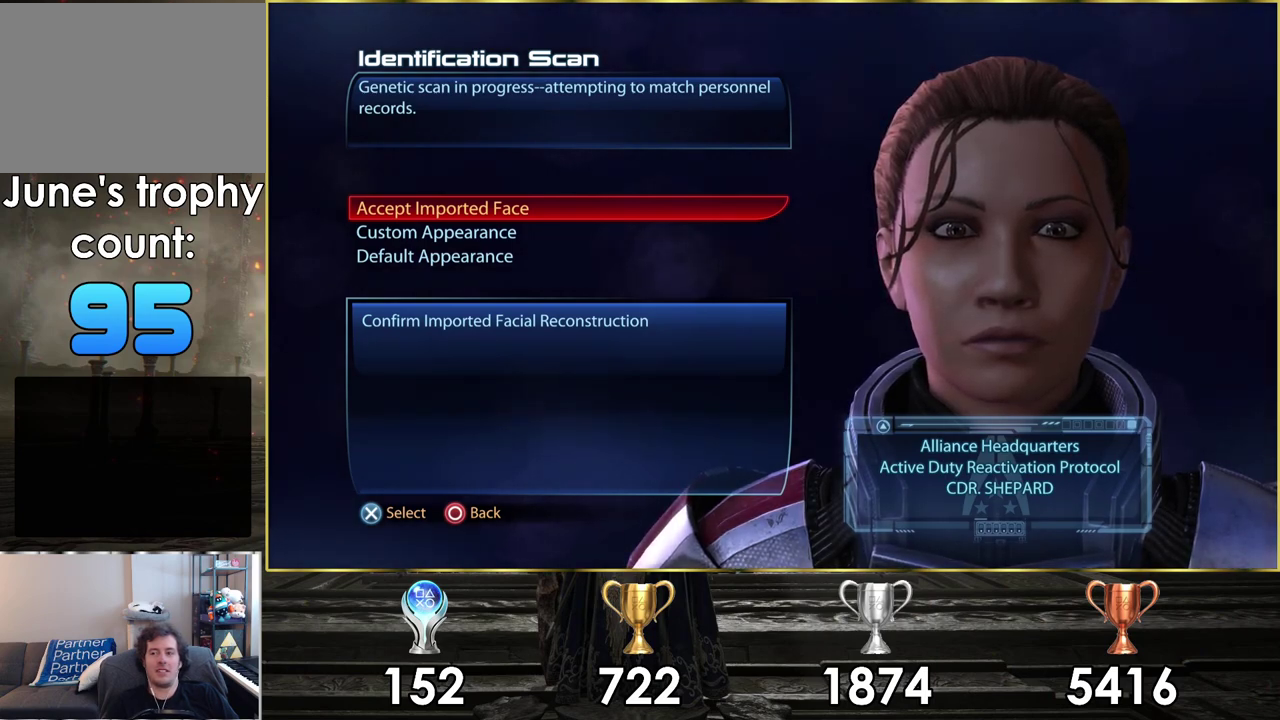
Gameplay with a controller (PlayStation layout); each line is a JSON object with the inputs held at the frame after it (dt_ms = milliseconds from this image to that frame). "events" lists button and stick changes between this image and that frame as [ms after this image, input, new state], when the widget could be followed in between. Not read: L2 R2.
{"dt_ms": 500, "buttons": [], "left_stick": "center", "right_stick": "right", "events": [[383, "right_stick", "right"]]}
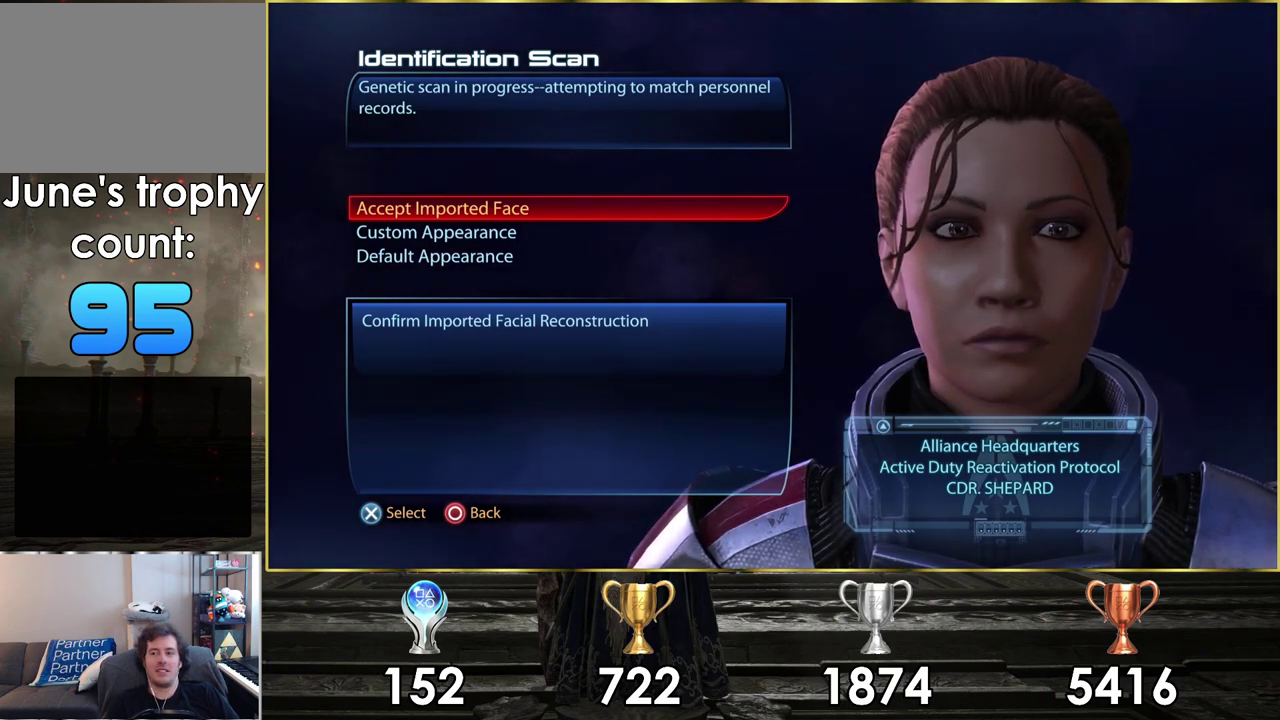
{"dt_ms": 500, "buttons": [], "left_stick": "center", "right_stick": "center", "events": [[433, "right_stick", "center"]]}
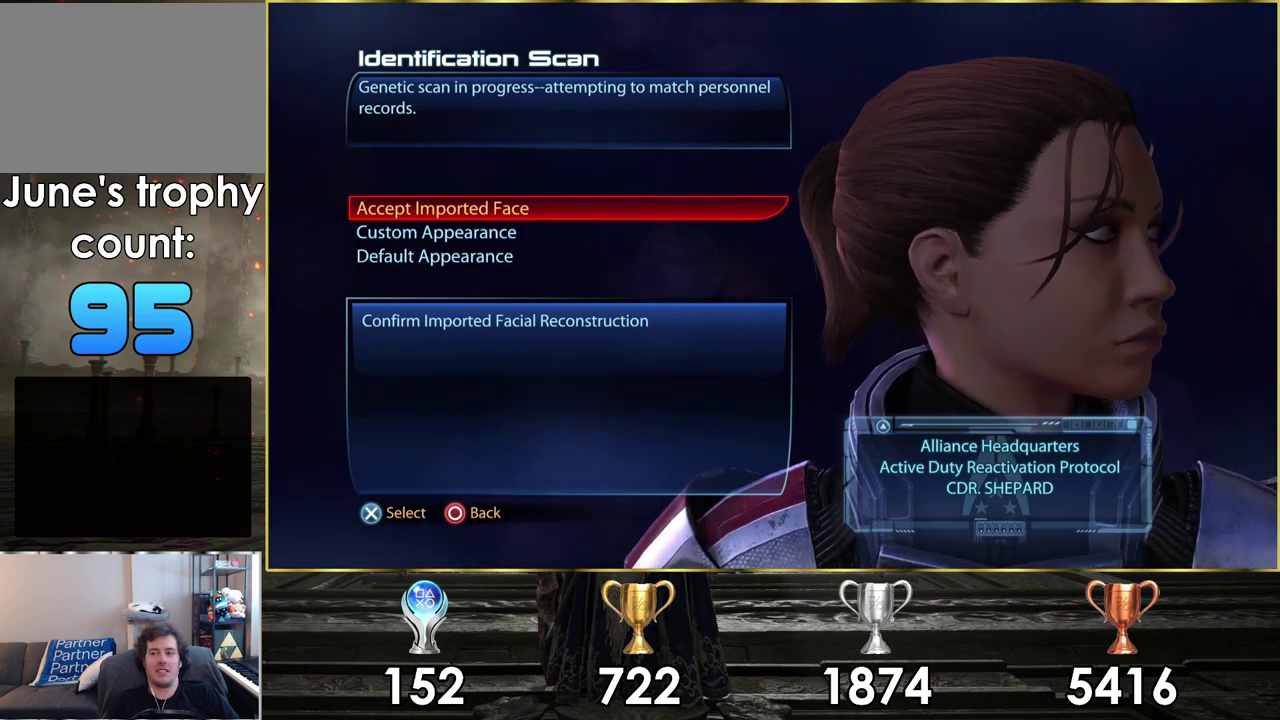
{"dt_ms": 500, "buttons": [], "left_stick": "center", "right_stick": "center", "events": []}
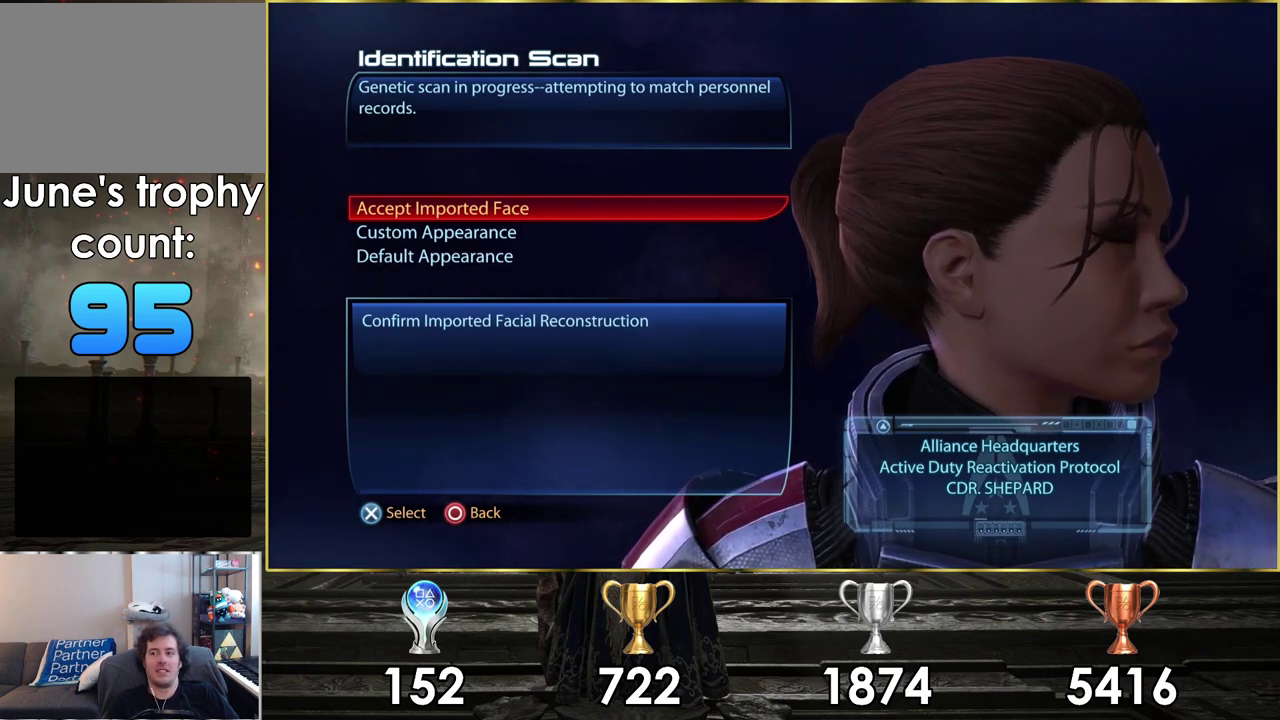
{"dt_ms": 500, "buttons": [], "left_stick": "center", "right_stick": "left", "events": [[167, "right_stick", "left"]]}
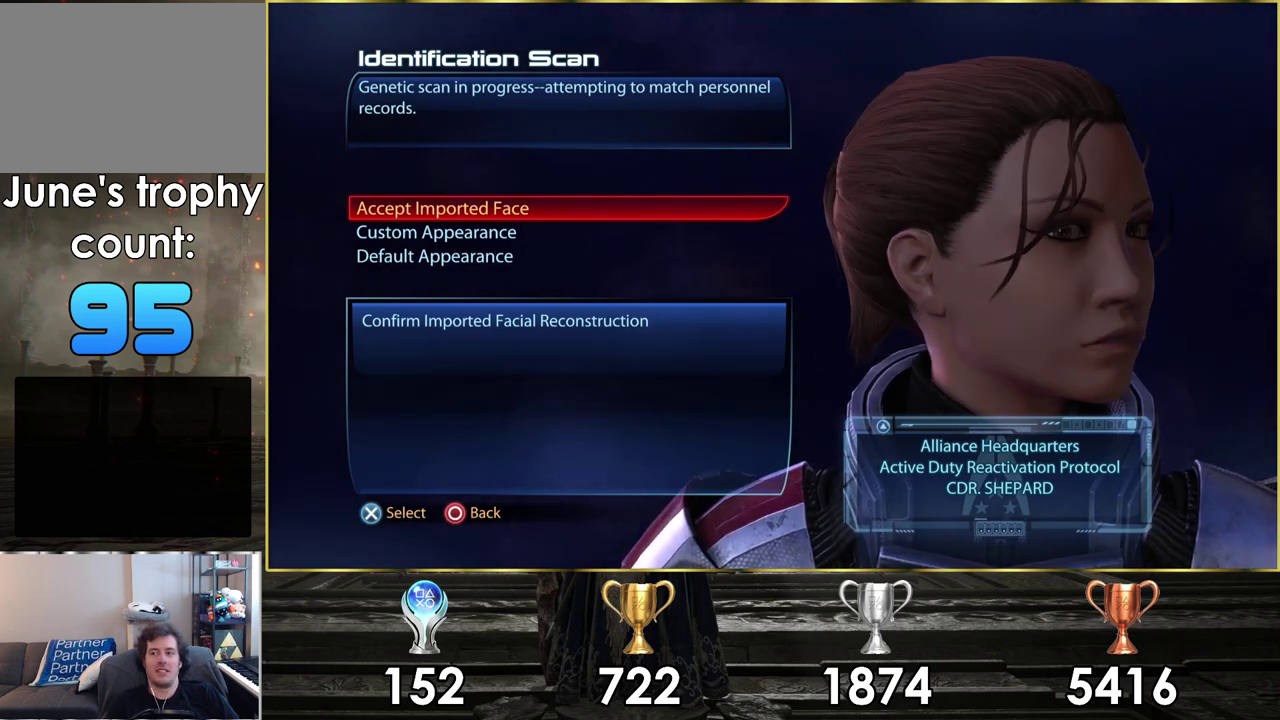
{"dt_ms": 500, "buttons": [], "left_stick": "center", "right_stick": "left", "events": []}
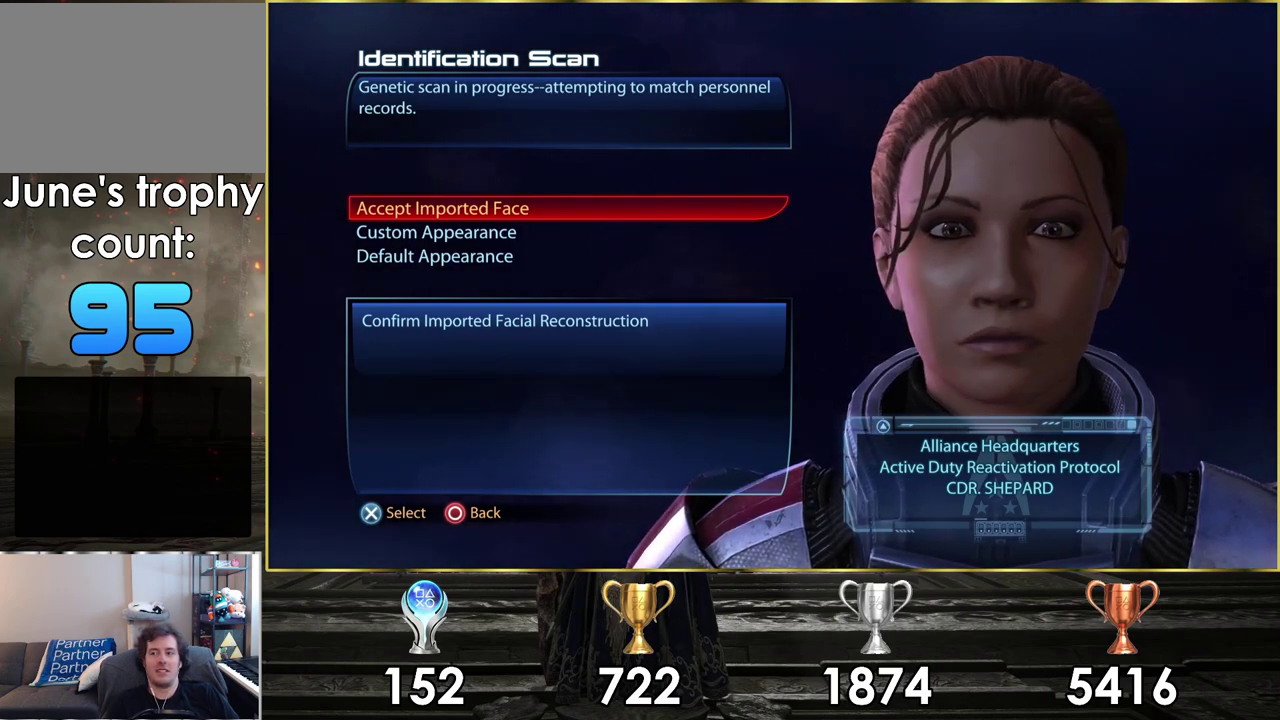
{"dt_ms": 600, "buttons": [], "left_stick": "center", "right_stick": "center", "events": [[517, "right_stick", "center"]]}
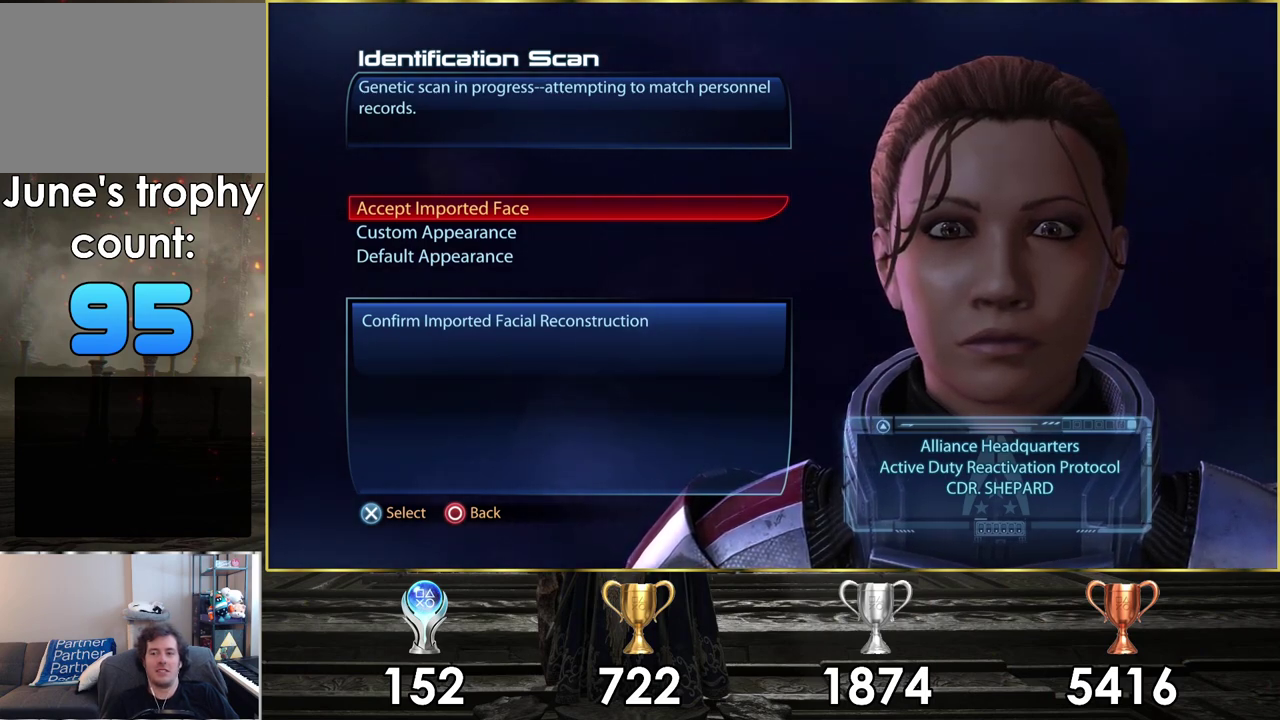
{"dt_ms": 400, "buttons": [], "left_stick": "center", "right_stick": "center", "events": []}
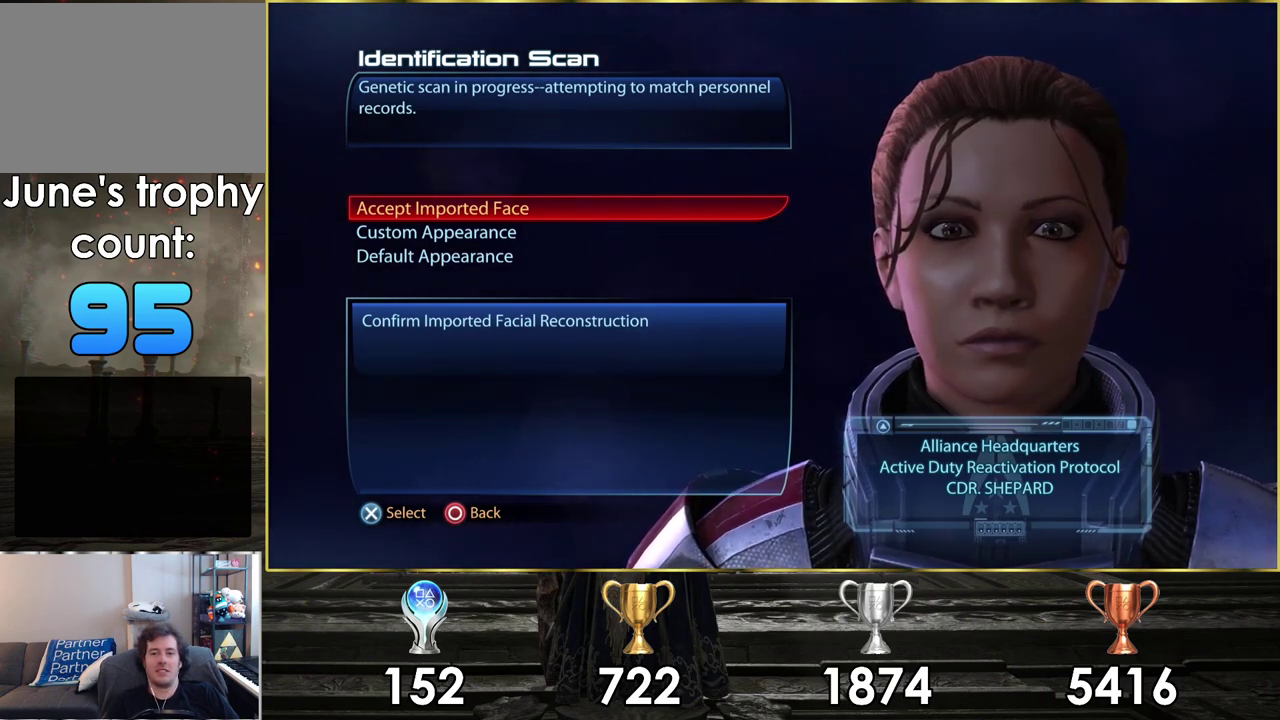
{"dt_ms": 500, "buttons": [], "left_stick": "center", "right_stick": "center", "events": []}
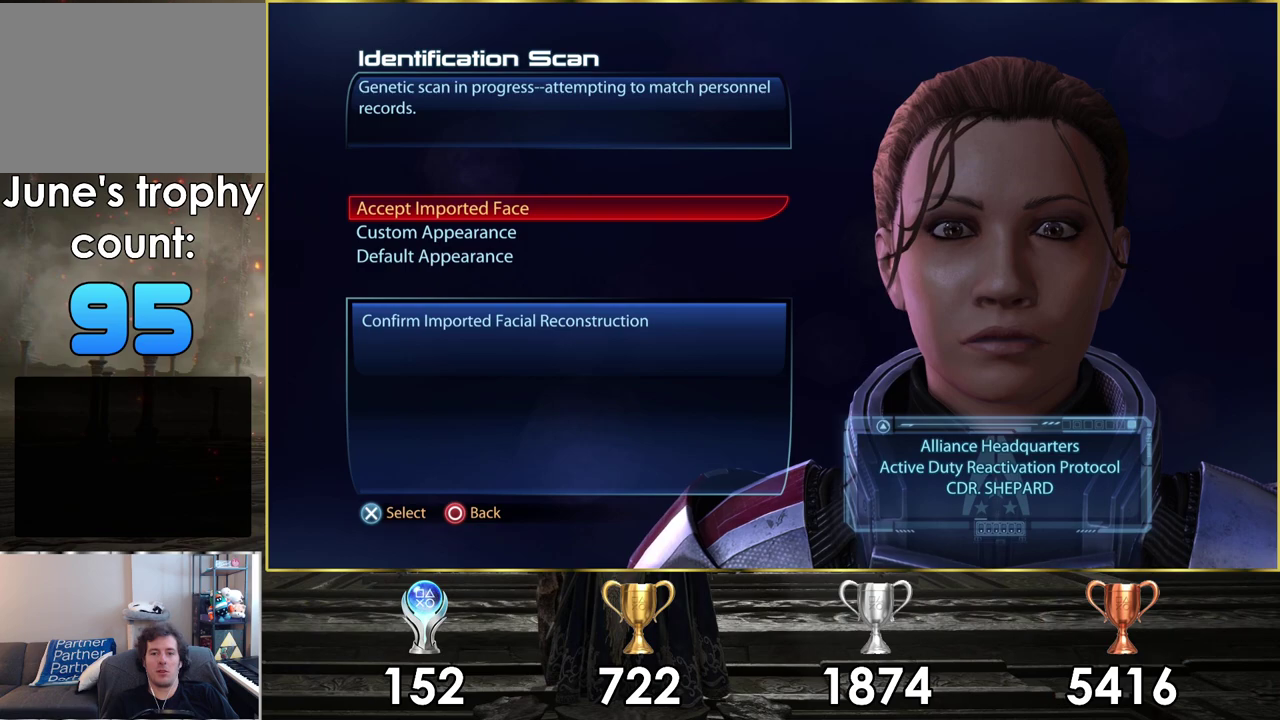
{"dt_ms": 300, "buttons": ["CROSS"], "left_stick": "center", "right_stick": "center", "events": [[283, "CROSS", "down"]]}
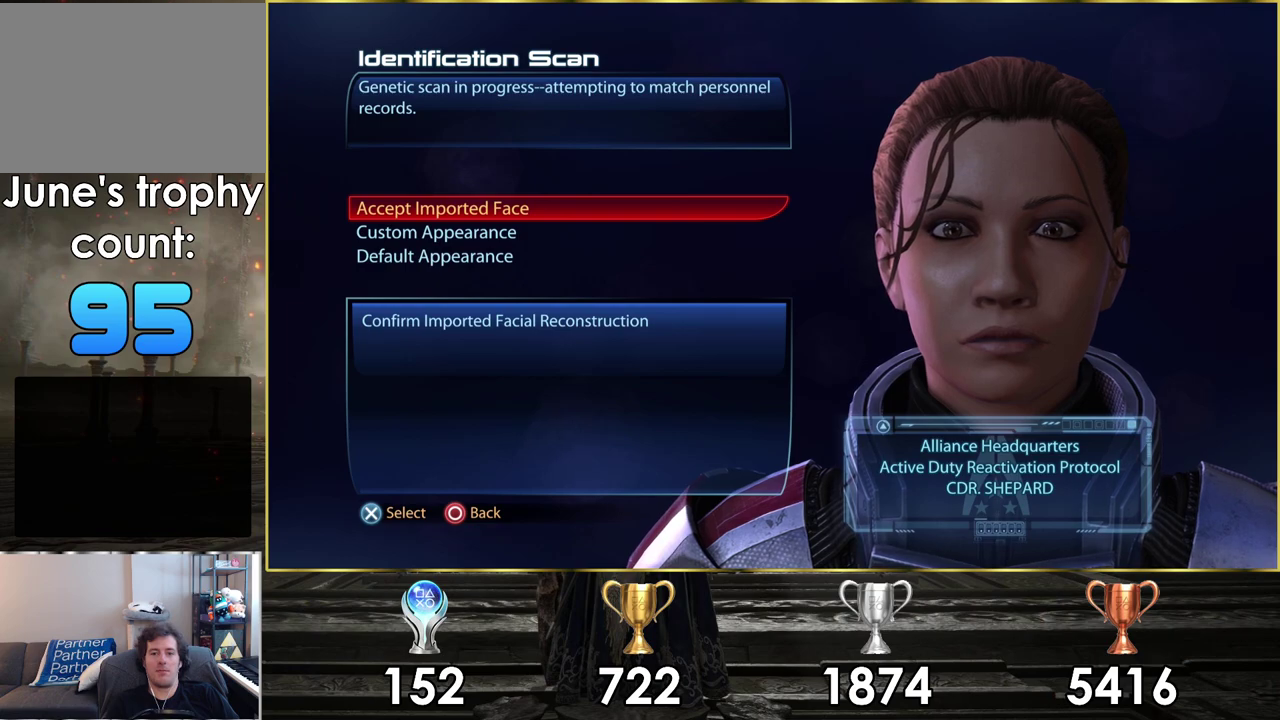
{"dt_ms": 700, "buttons": [], "left_stick": "center", "right_stick": "center", "events": [[67, "CROSS", "up"]]}
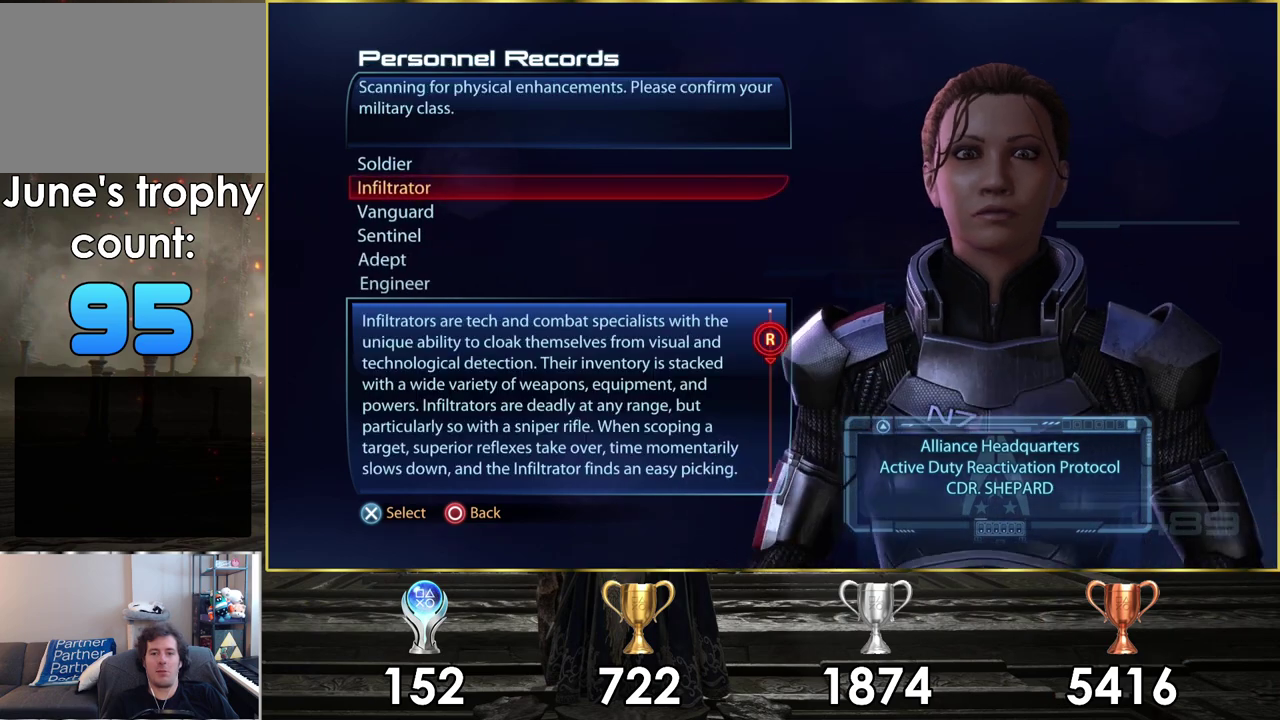
{"dt_ms": 500, "buttons": [], "left_stick": "center", "right_stick": "center", "events": []}
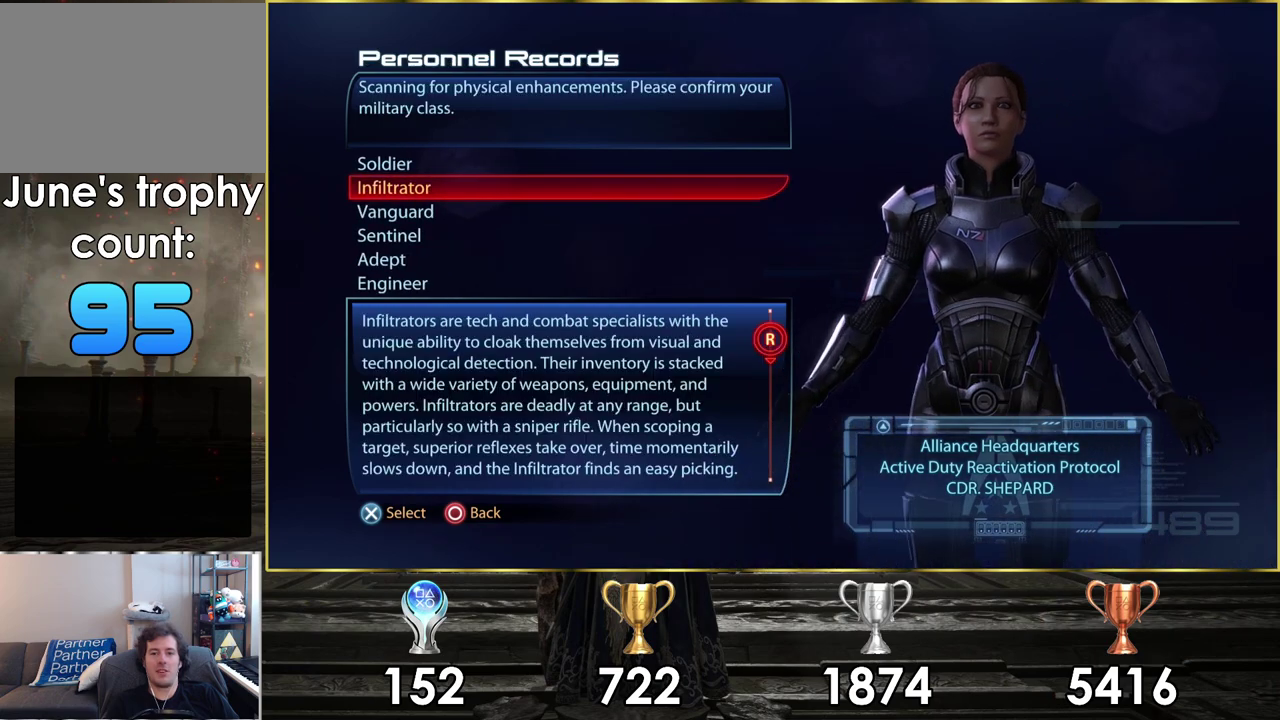
{"dt_ms": 500, "buttons": [], "left_stick": "center", "right_stick": "center", "events": []}
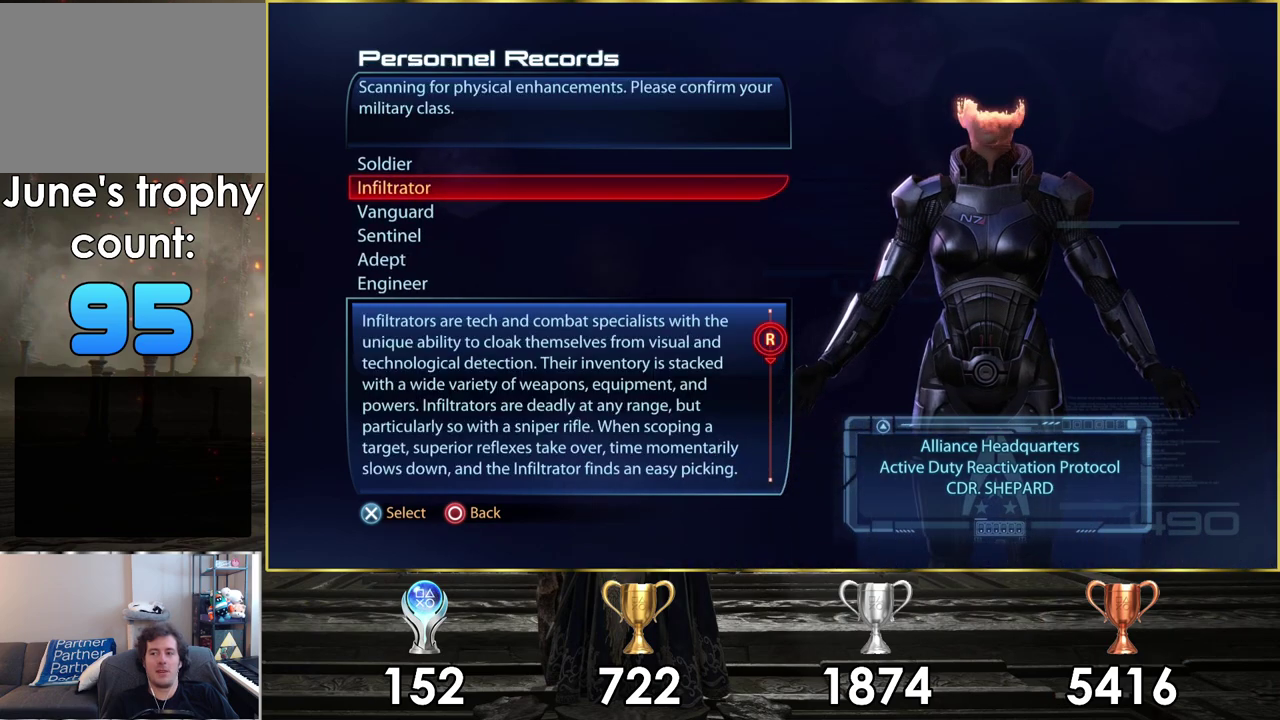
{"dt_ms": 500, "buttons": [], "left_stick": "center", "right_stick": "center", "events": []}
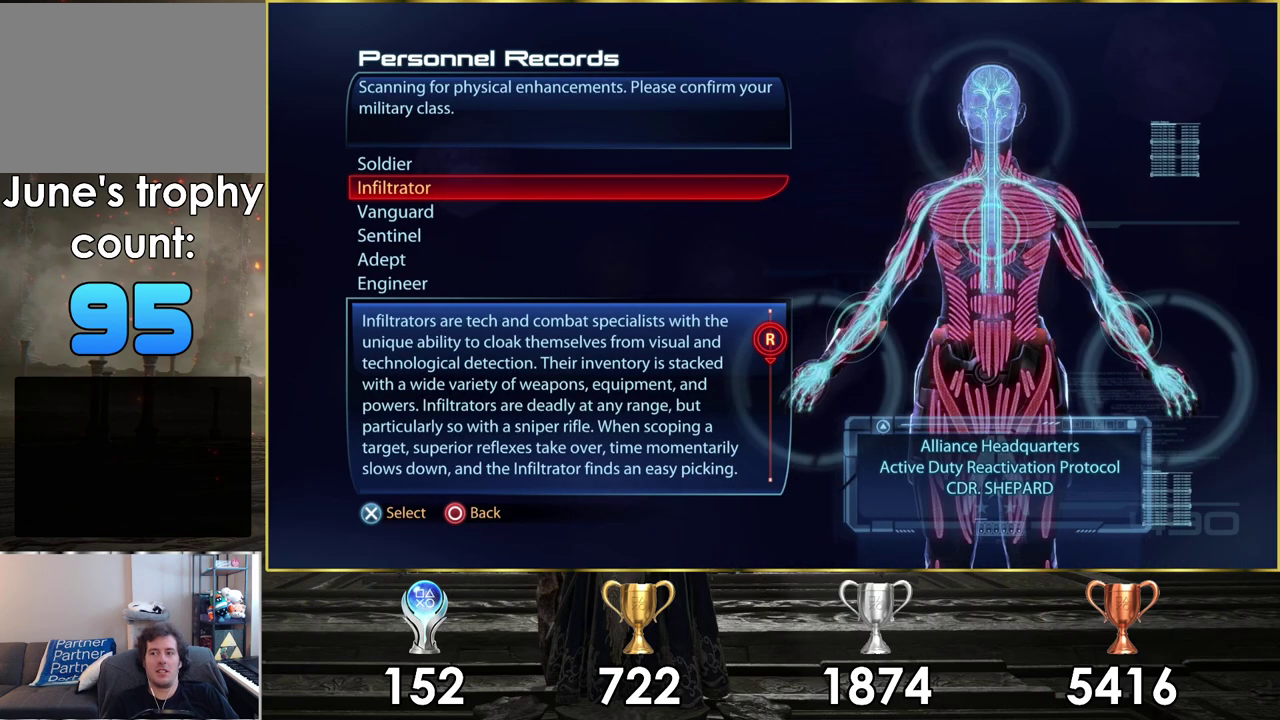
{"dt_ms": 300, "buttons": ["CROSS"], "left_stick": "center", "right_stick": "center", "events": [[267, "CROSS", "down"]]}
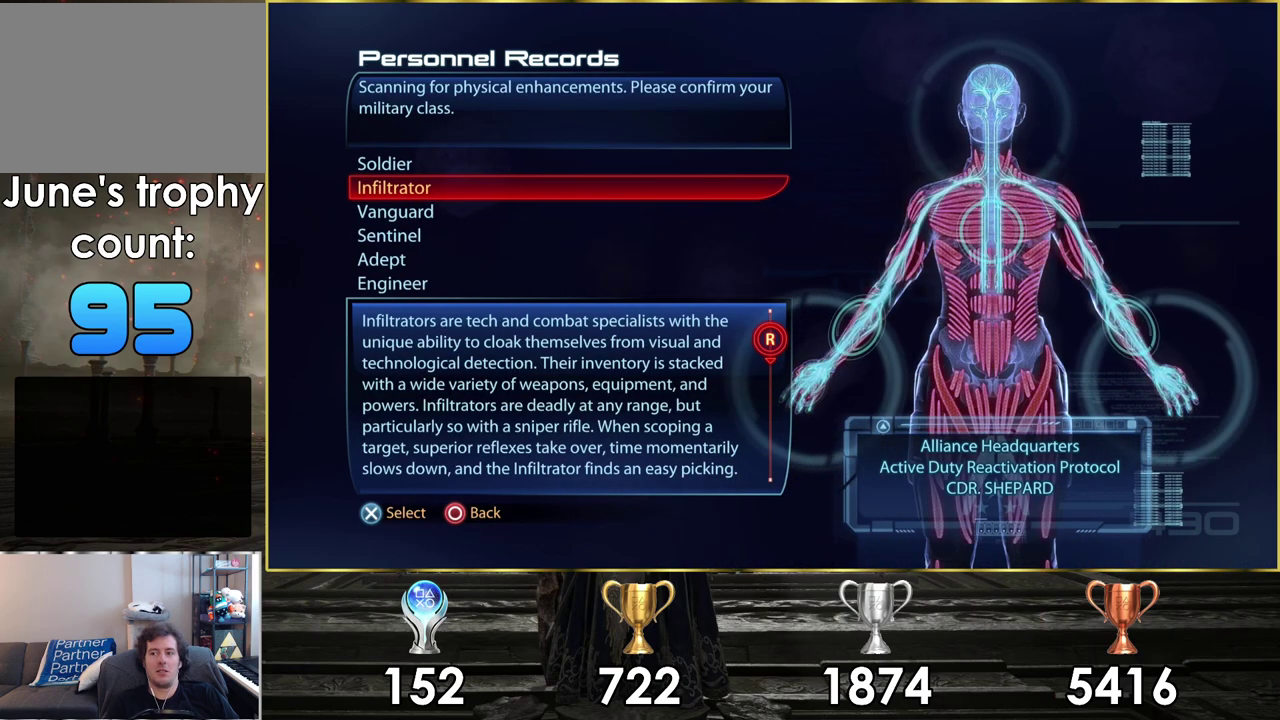
{"dt_ms": 700, "buttons": [], "left_stick": "center", "right_stick": "center", "events": [[67, "CROSS", "up"]]}
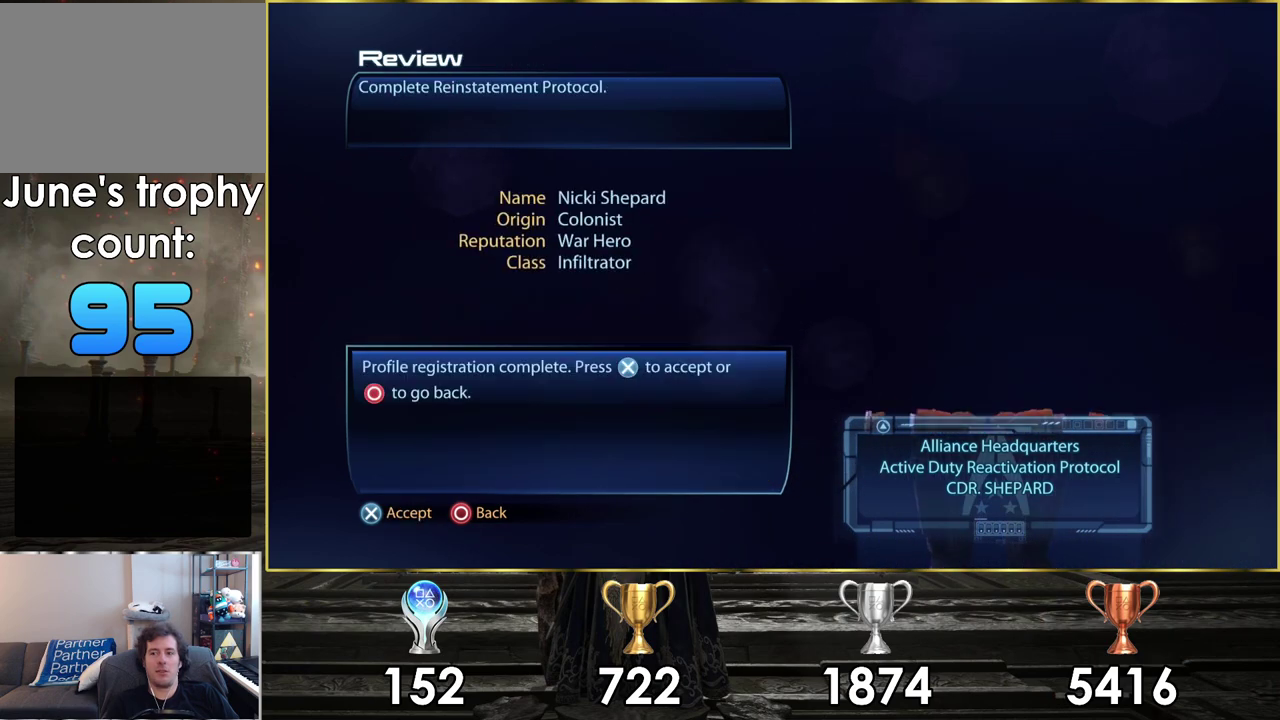
{"dt_ms": 500, "buttons": [], "left_stick": "center", "right_stick": "center", "events": []}
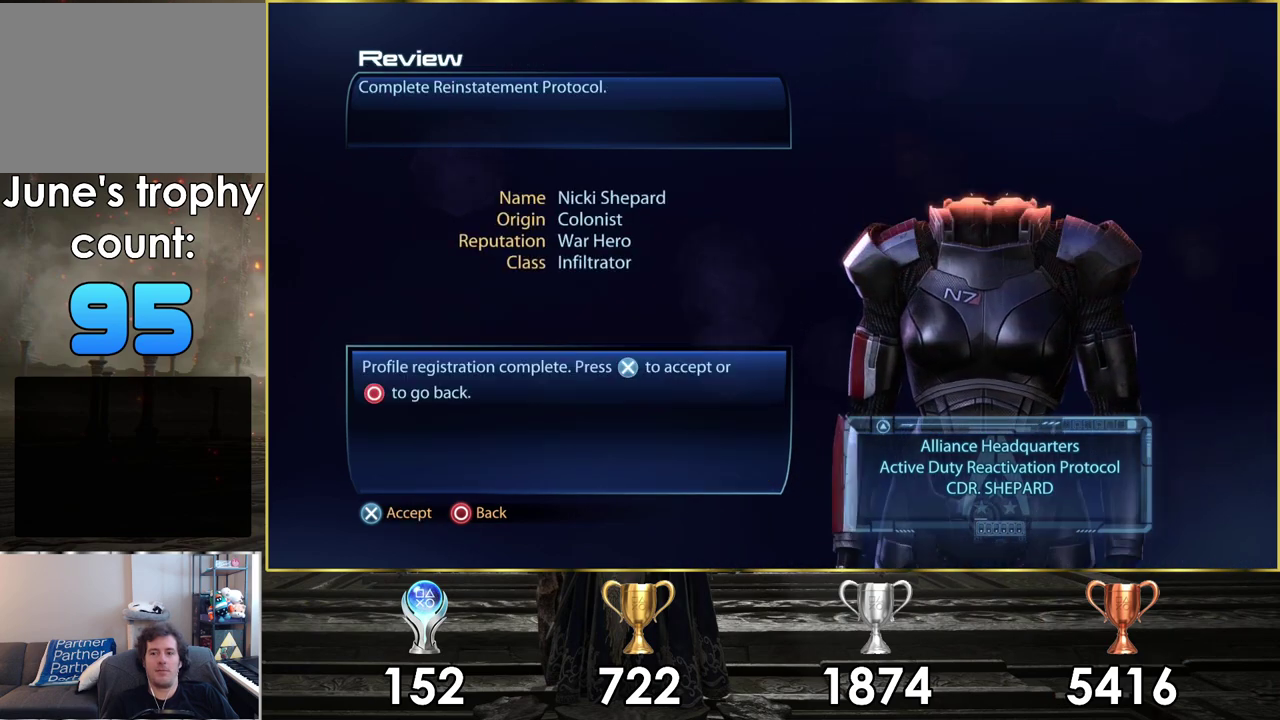
{"dt_ms": 500, "buttons": [], "left_stick": "center", "right_stick": "center", "events": []}
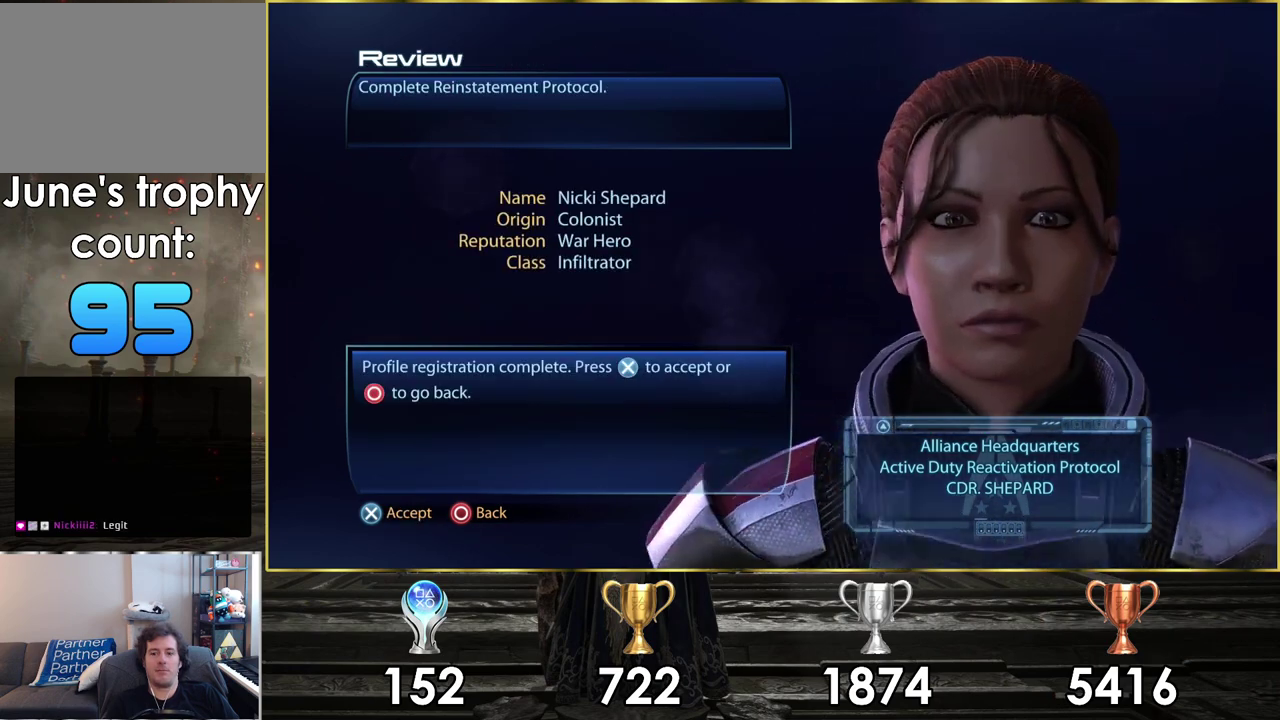
{"dt_ms": 500, "buttons": [], "left_stick": "center", "right_stick": "center", "events": []}
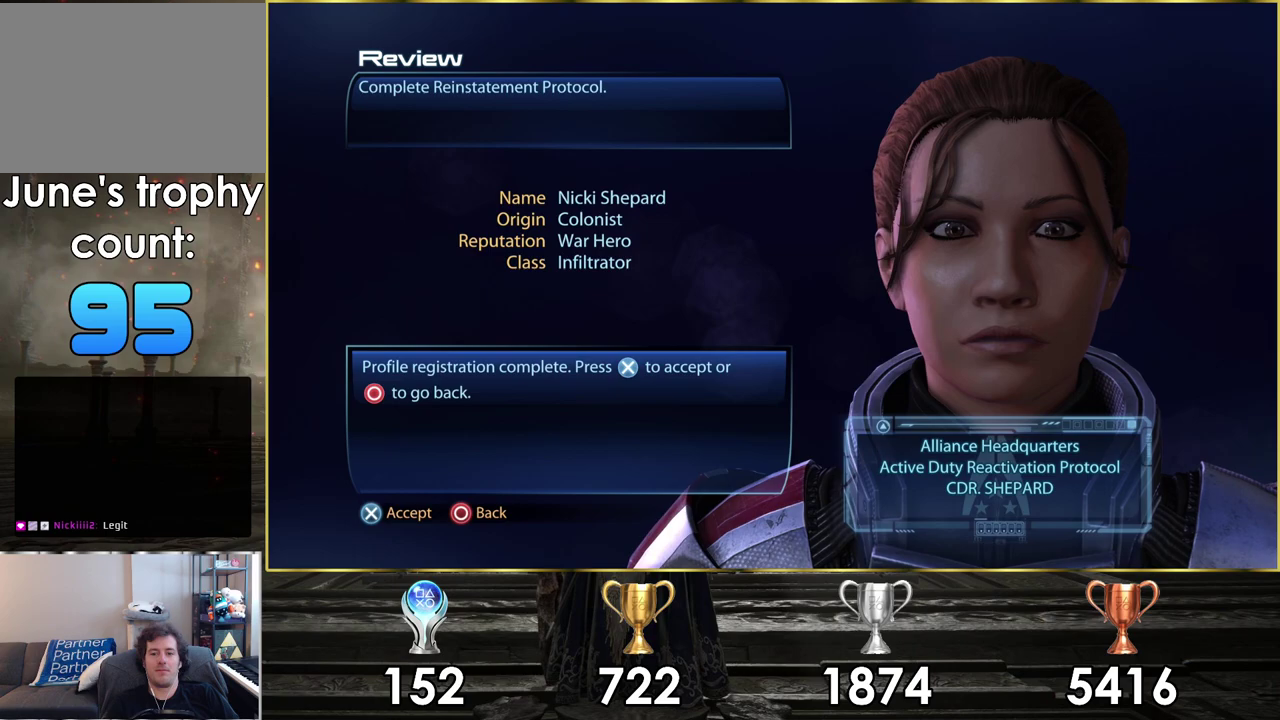
{"dt_ms": 500, "buttons": [], "left_stick": "center", "right_stick": "center", "events": []}
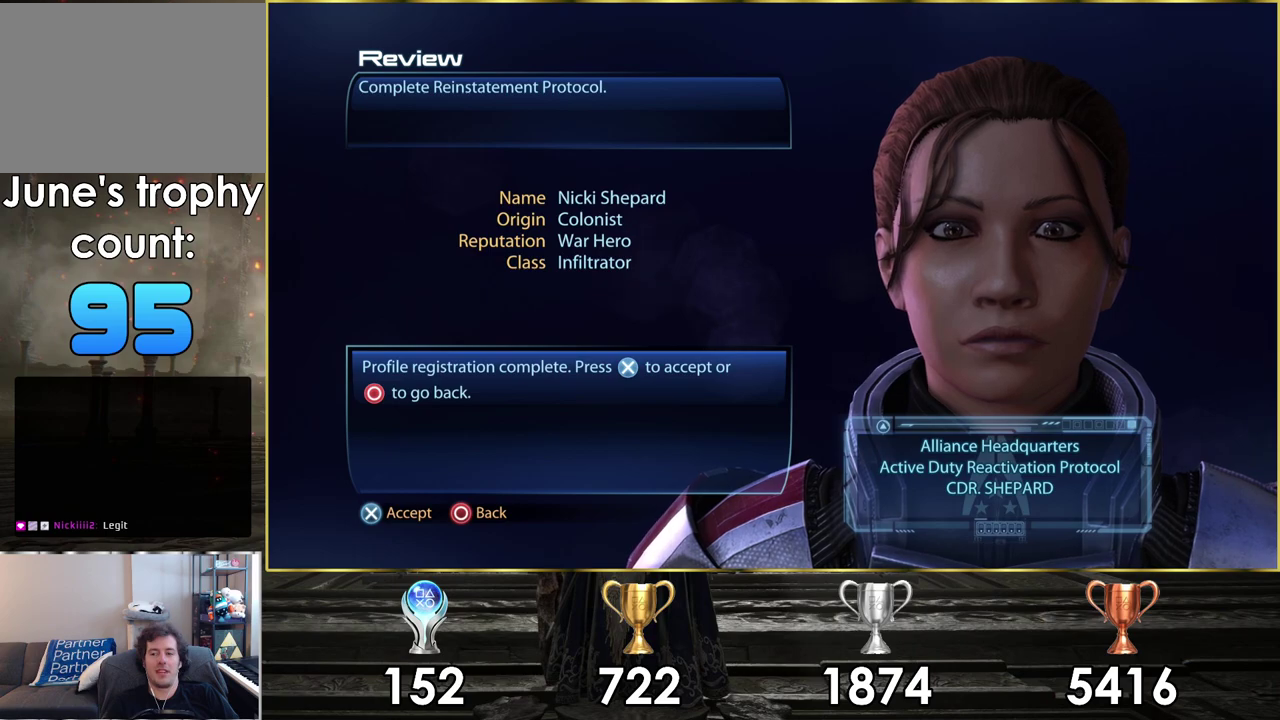
{"dt_ms": 500, "buttons": [], "left_stick": "center", "right_stick": "center", "events": []}
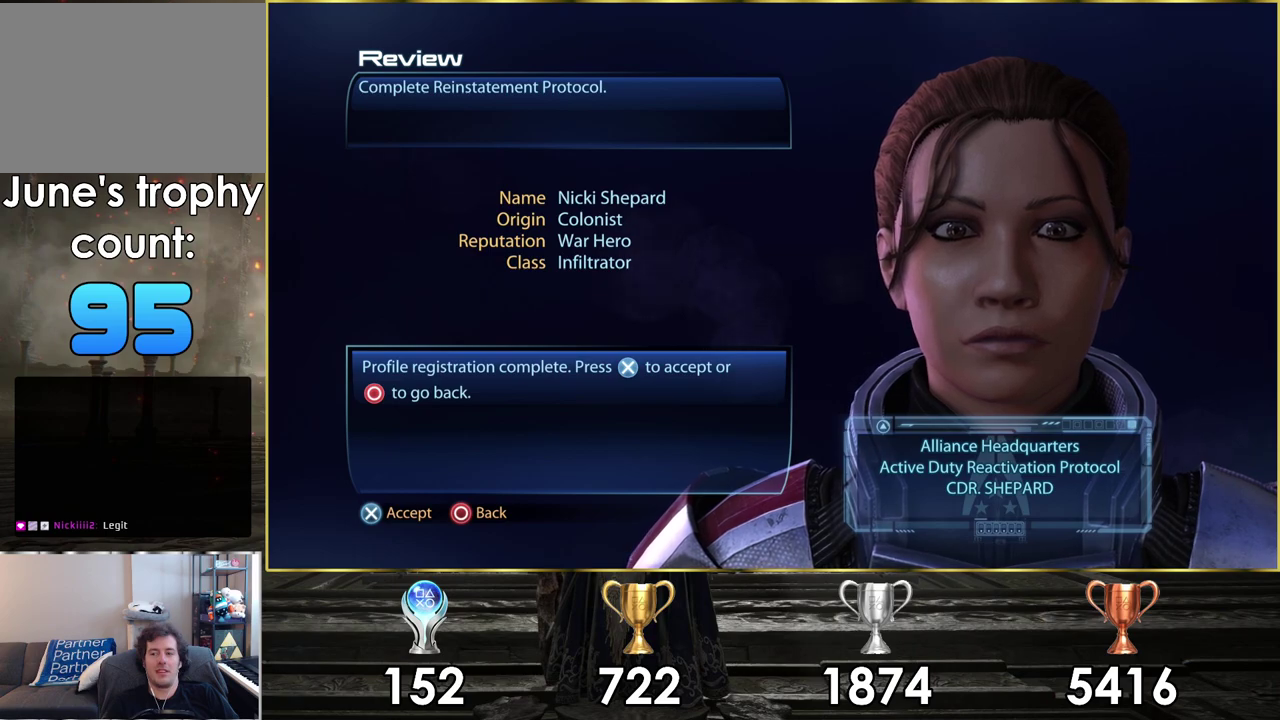
{"dt_ms": 300, "buttons": ["CROSS"], "left_stick": "center", "right_stick": "center", "events": [[250, "CROSS", "down"]]}
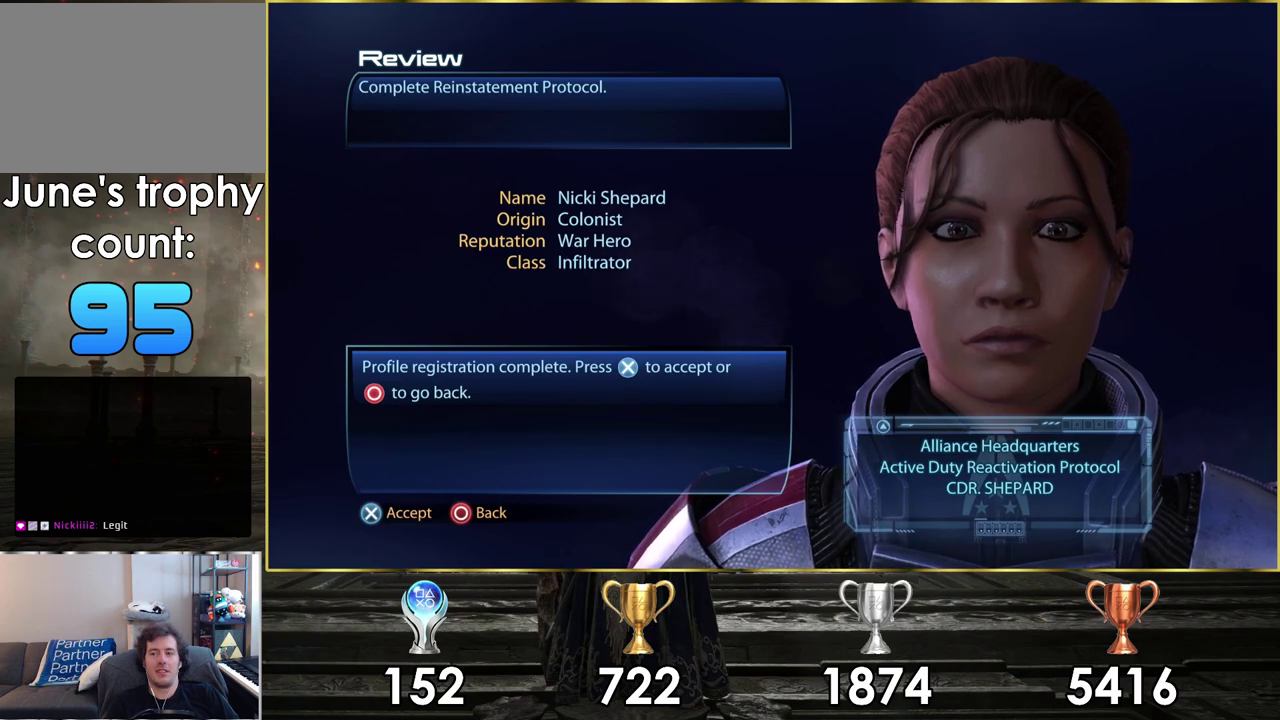
{"dt_ms": 700, "buttons": [], "left_stick": "center", "right_stick": "center", "events": [[17, "CROSS", "up"]]}